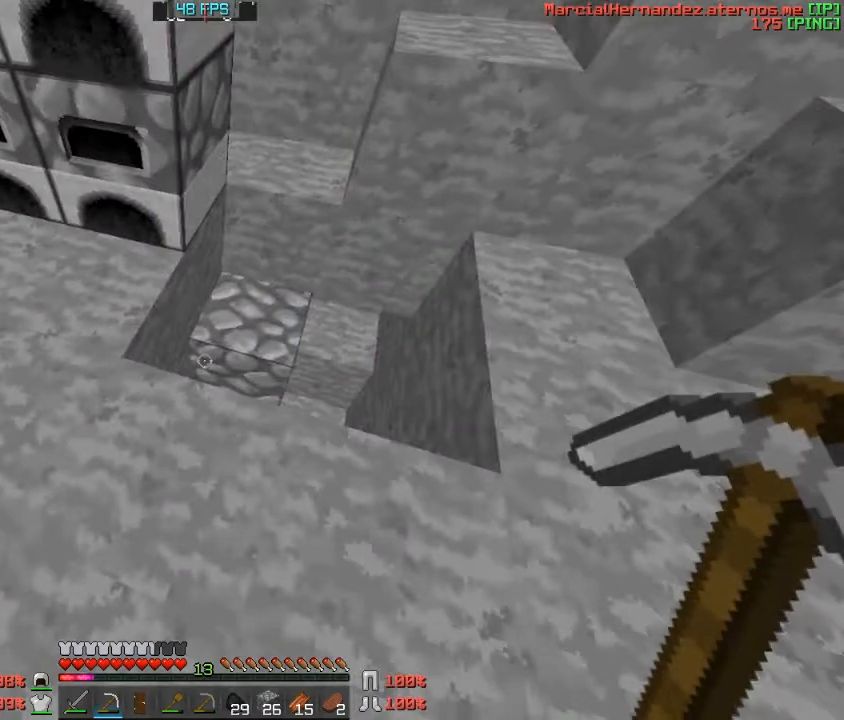
Gameplay with keyboard; each line is a JSON object with the keys held at the frame after it. "events" lists presses ("down") and releases ("up") of "a", "c", "d", "f", "s", "v", "w" and "z" between this image and that frame as [ms after this image, input, new state], when the widget could be followed in between. No other keys are recorded. Mouse input is not recorded.
{"keys": [], "events": [[233, "d", "down"], [267, "w", "down"], [433, "d", "up"], [433, "w", "up"]]}
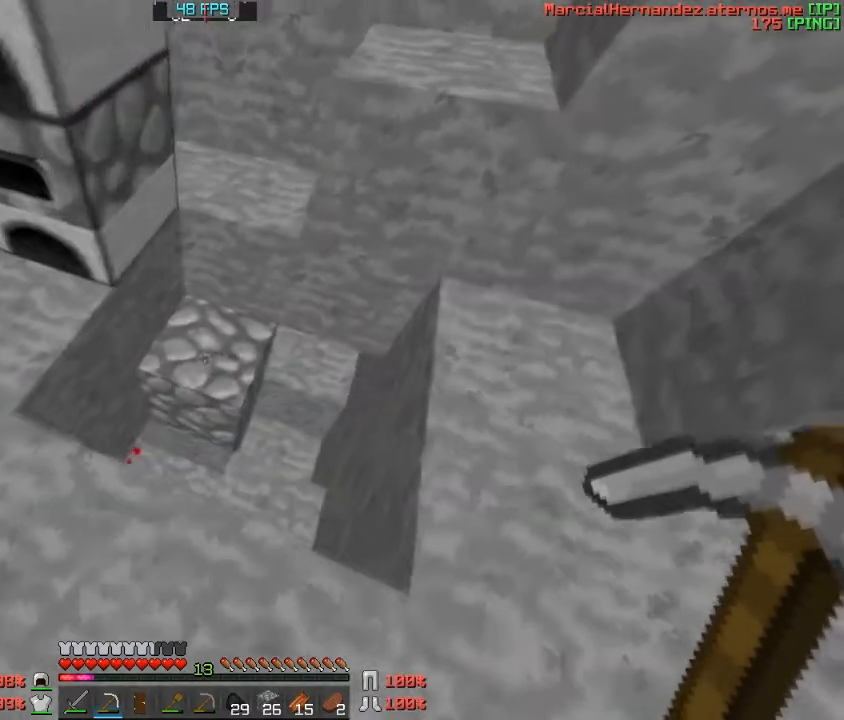
{"keys": [], "events": [[167, "d", "down"], [267, "d", "up"]]}
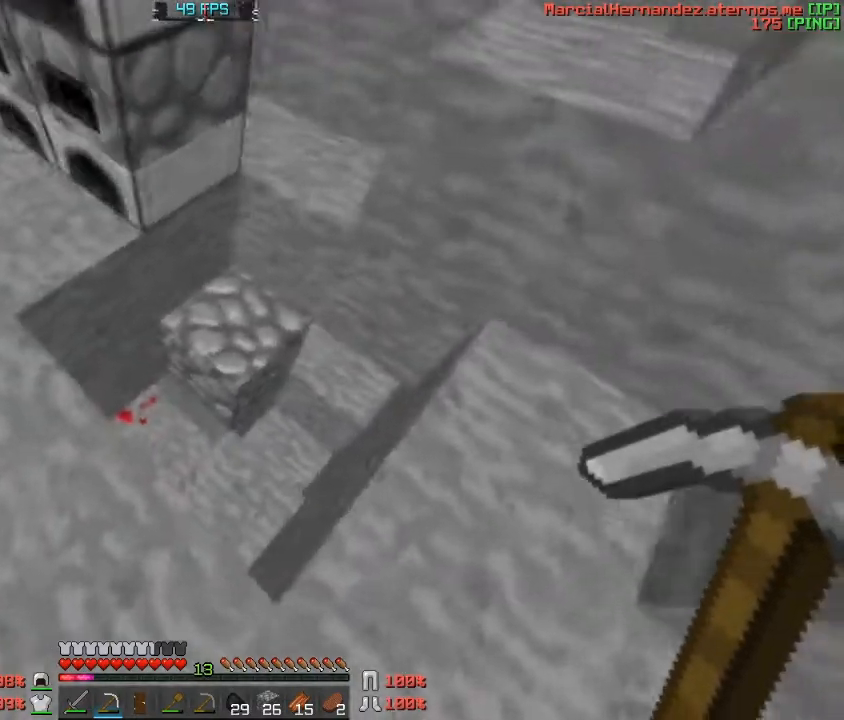
{"keys": [], "events": [[66, "d", "down"], [100, "w", "down"], [233, "d", "up"], [333, "w", "up"]]}
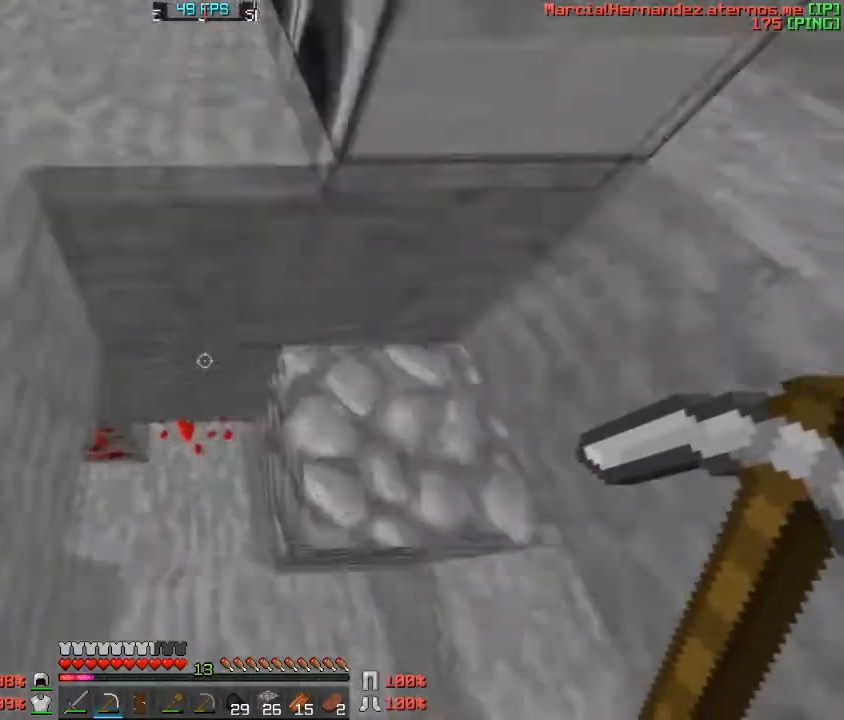
{"keys": [], "events": []}
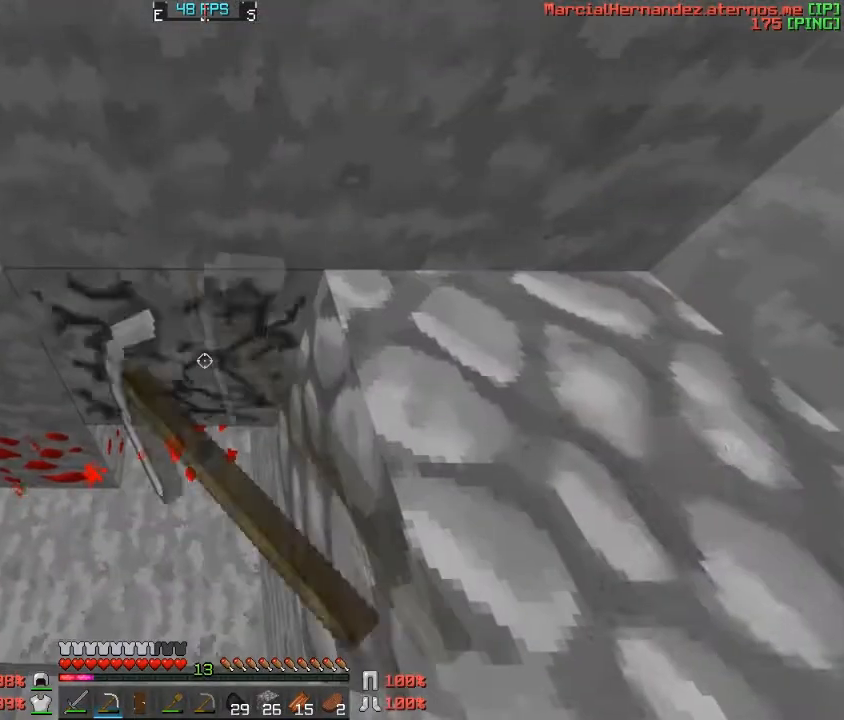
{"keys": [], "events": [[167, "w", "down"], [333, "w", "up"]]}
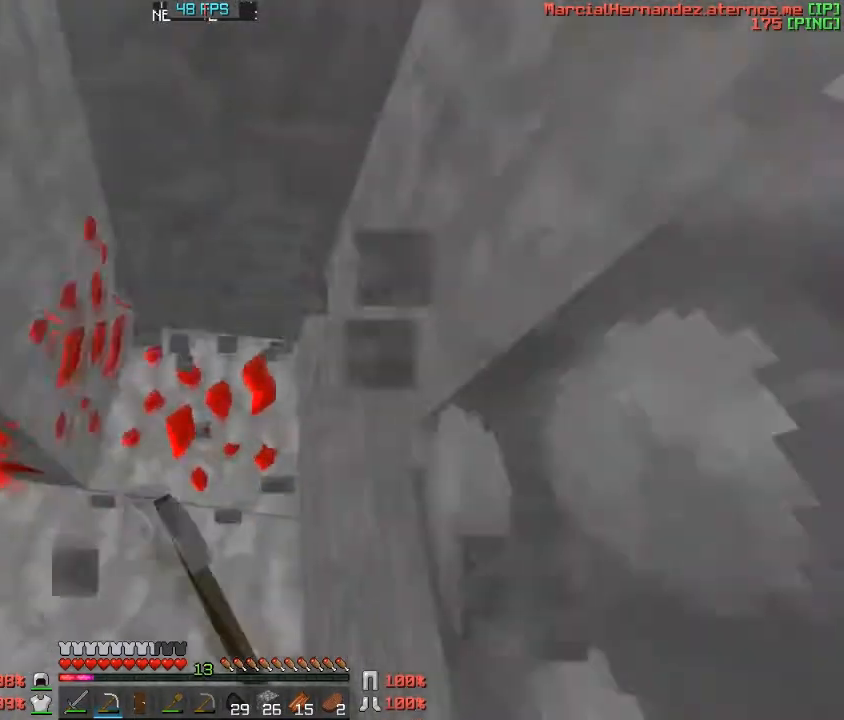
{"keys": ["d"], "events": [[467, "d", "down"]]}
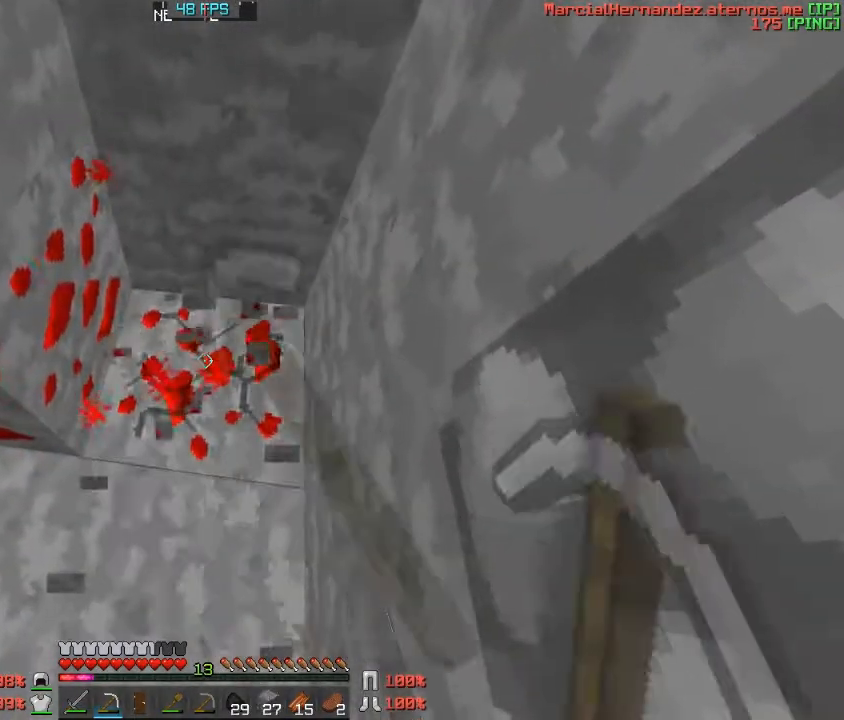
{"keys": ["d"], "events": []}
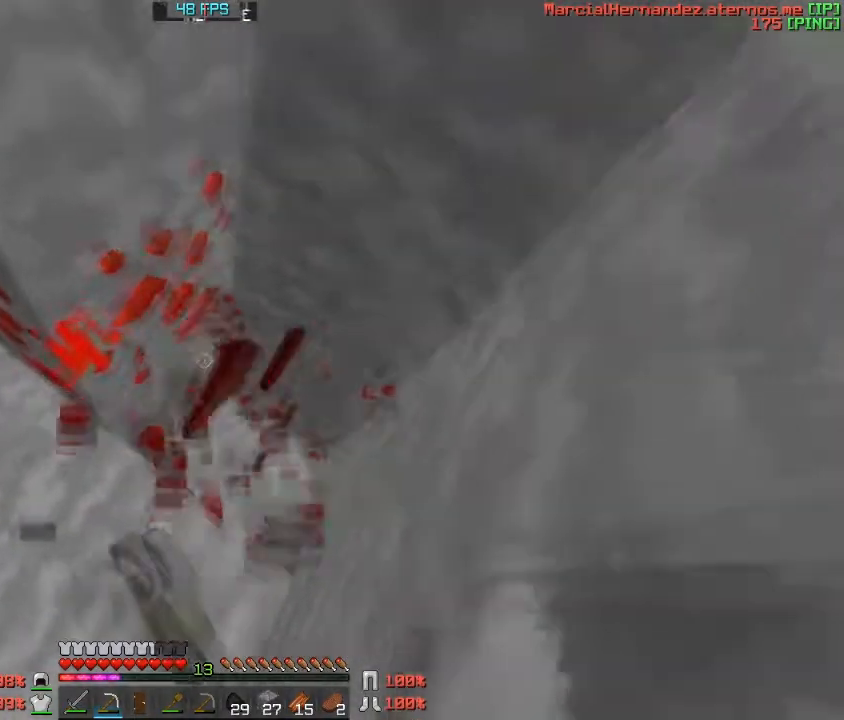
{"keys": [], "events": [[467, "d", "up"]]}
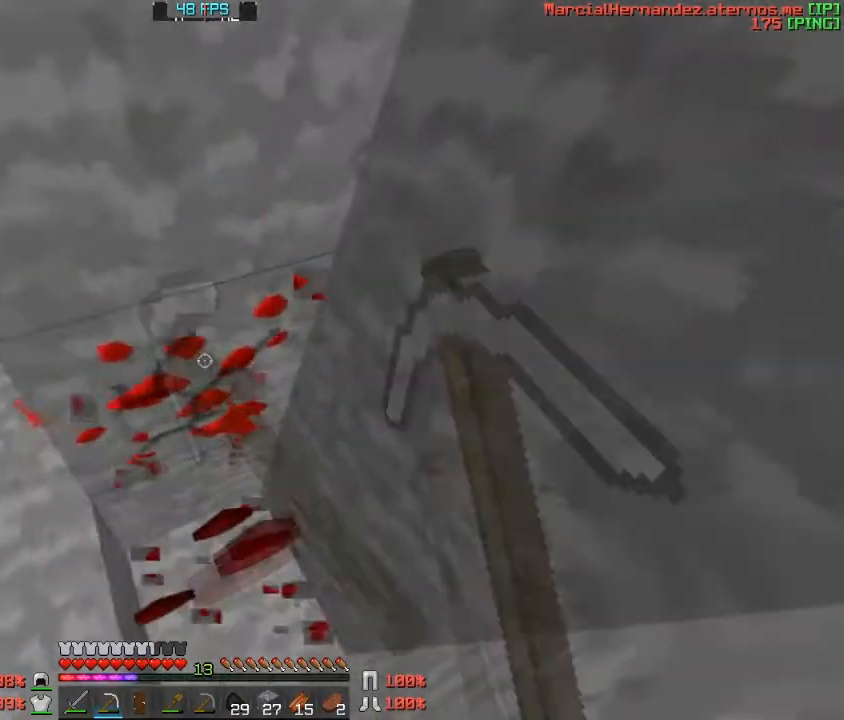
{"keys": ["d"], "events": [[401, "d", "down"]]}
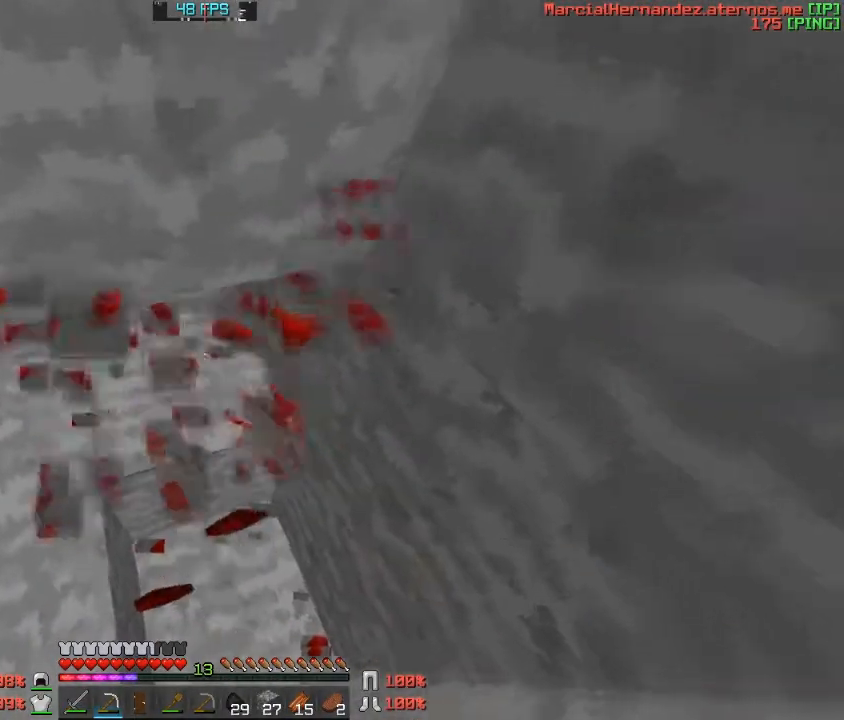
{"keys": ["d"], "events": [[200, "w", "down"], [267, "d", "up"], [400, "w", "up"], [467, "d", "down"]]}
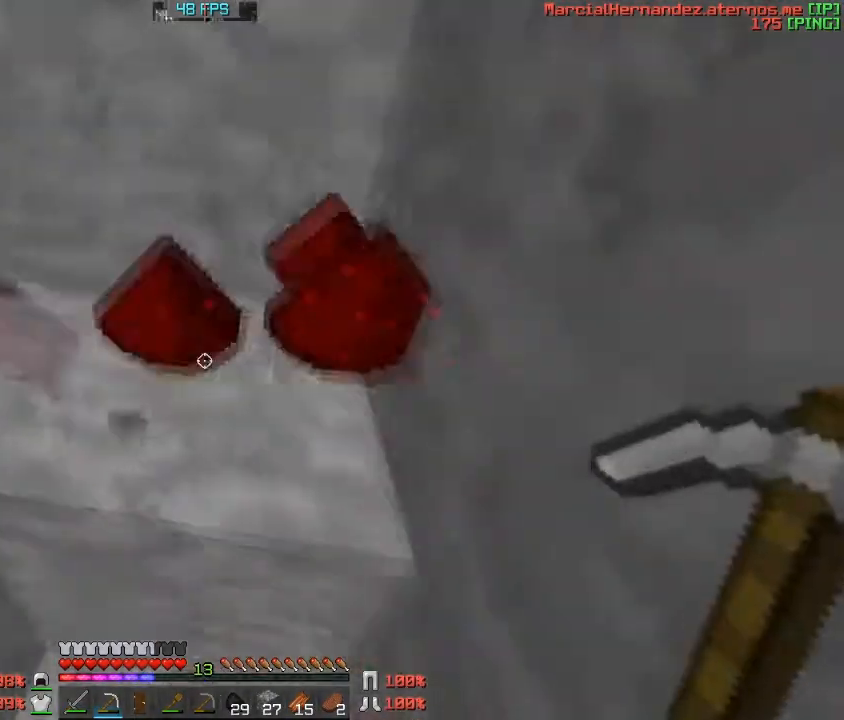
{"keys": ["a", "w"], "events": [[100, "d", "up"], [100, "w", "down"], [334, "a", "down"]]}
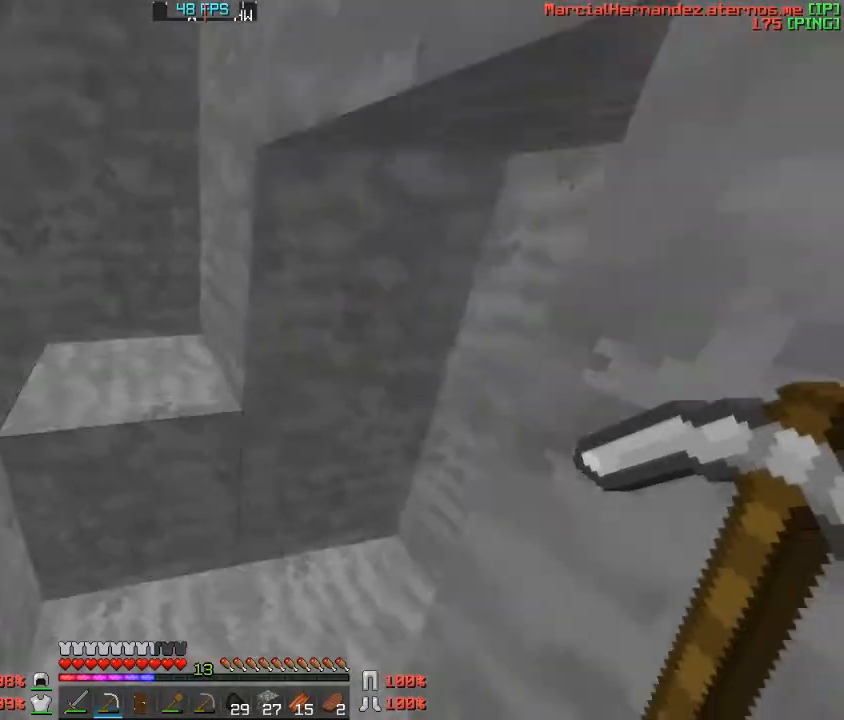
{"keys": ["w"], "events": [[100, "a", "up"]]}
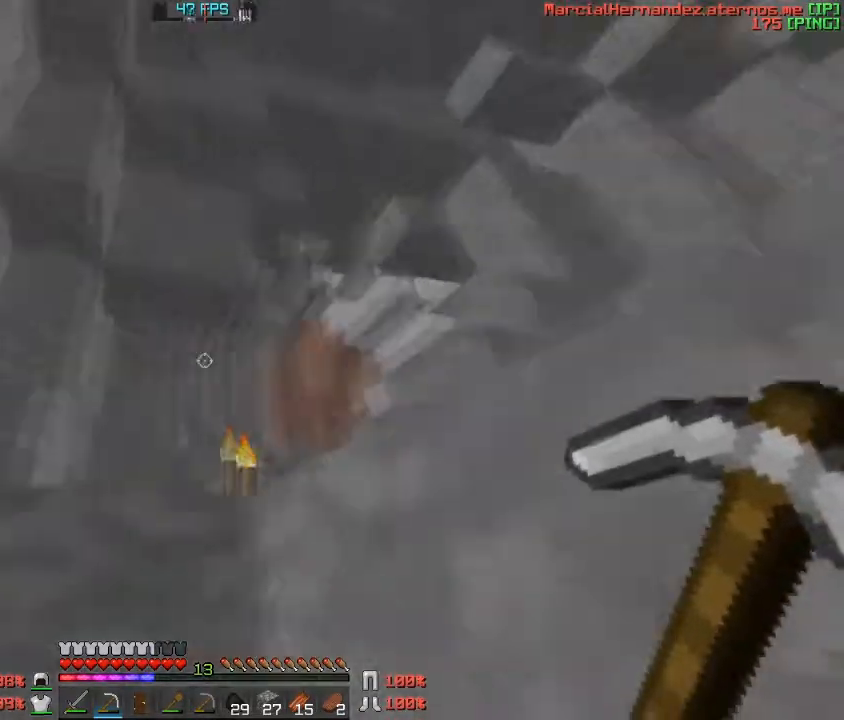
{"keys": ["a", "w"], "events": [[67, "a", "down"], [201, "a", "up"], [467, "a", "down"]]}
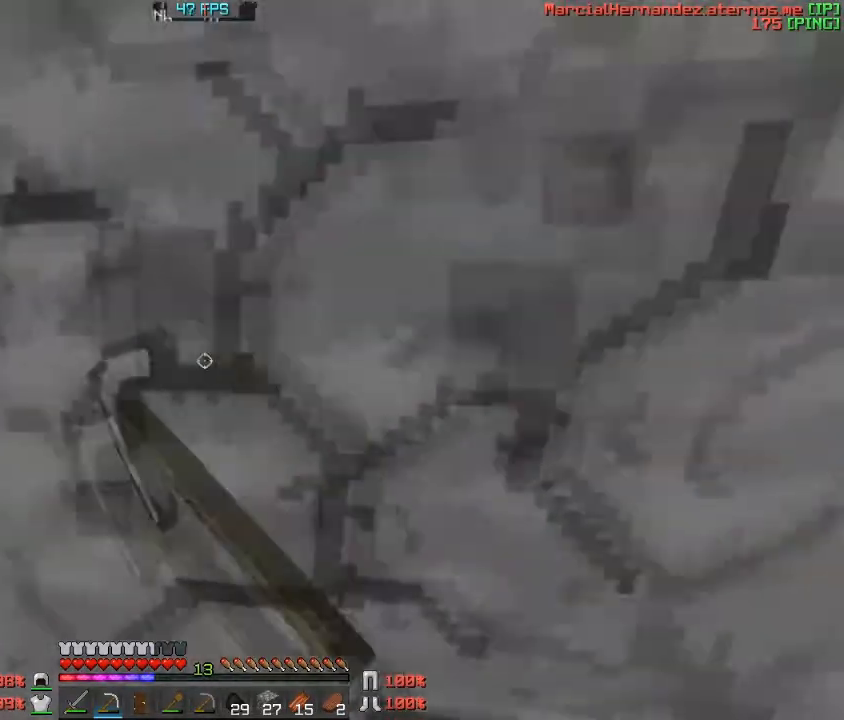
{"keys": ["a", "w"], "events": [[167, "a", "up"], [367, "a", "down"]]}
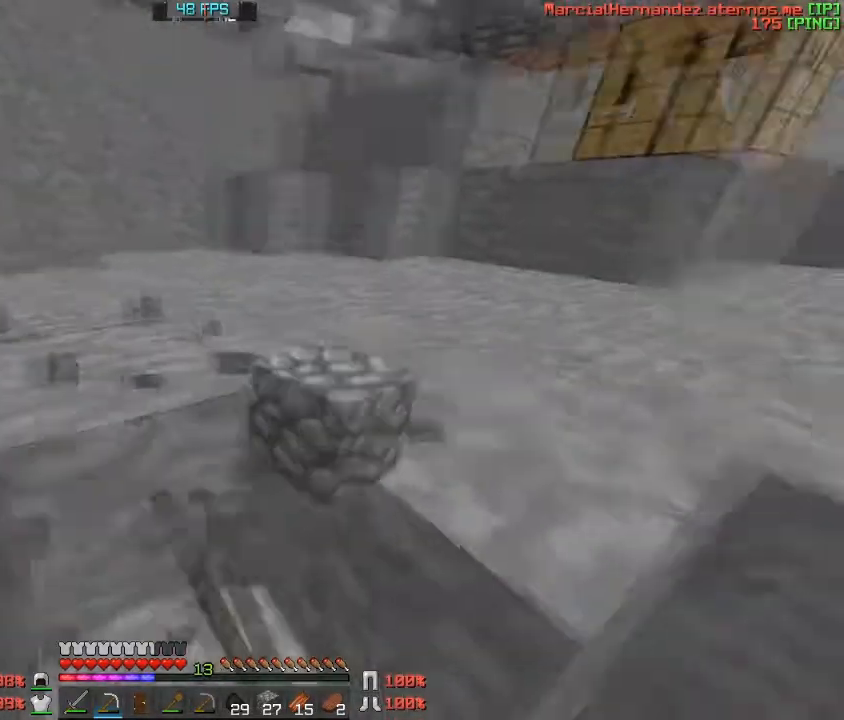
{"keys": ["w"], "events": [[201, "a", "up"]]}
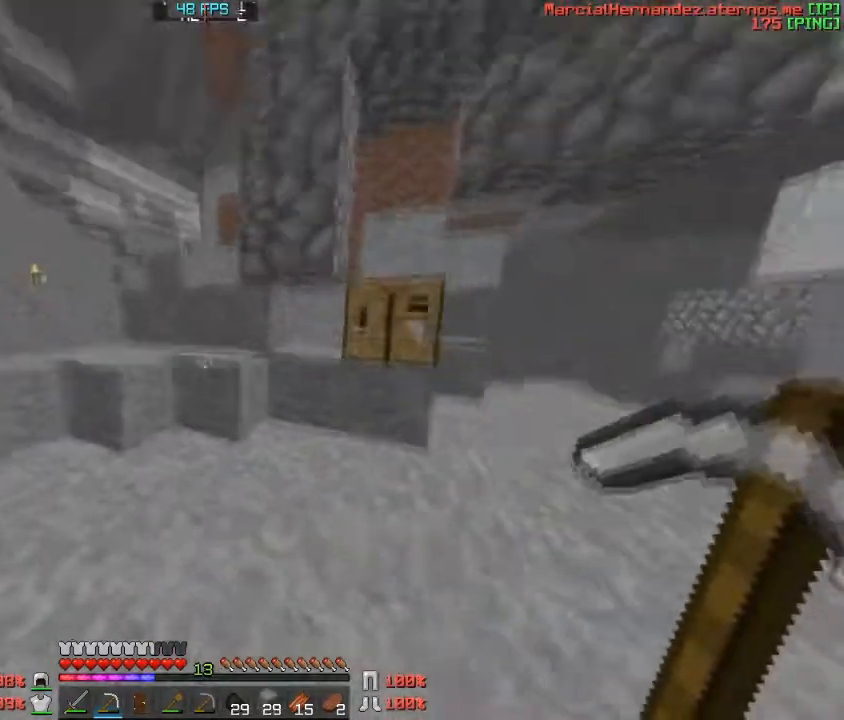
{"keys": ["w"], "events": []}
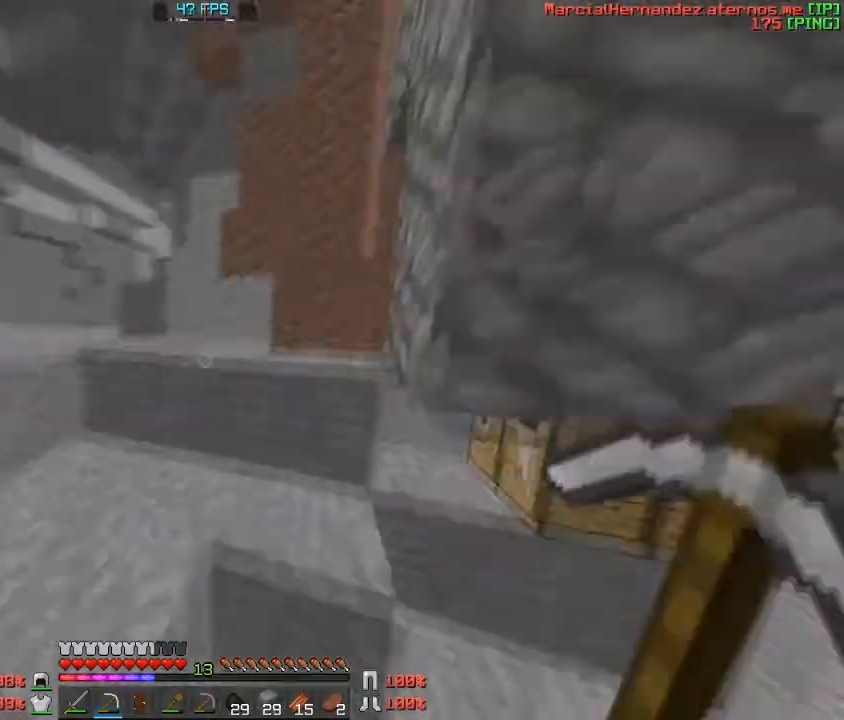
{"keys": ["w"], "events": []}
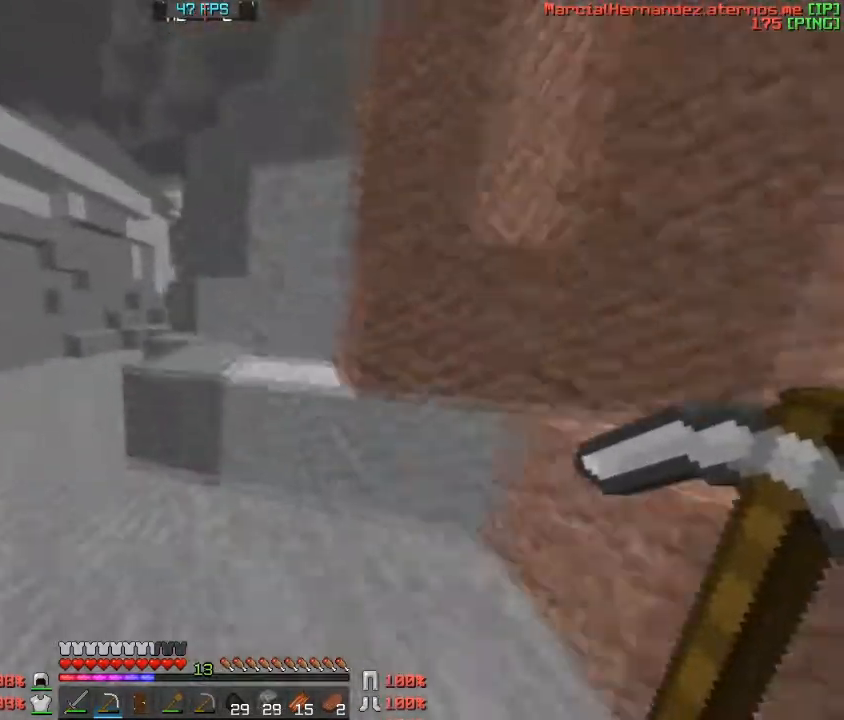
{"keys": ["a", "w"], "events": [[67, "a", "down"]]}
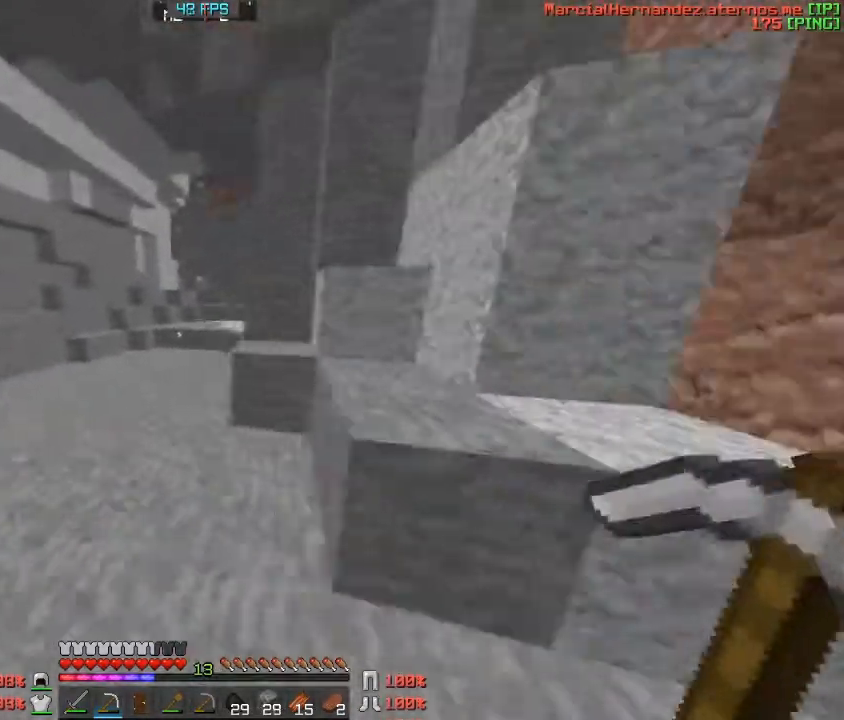
{"keys": ["d", "w"], "events": [[201, "a", "up"], [267, "d", "down"], [267, "w", "up"], [367, "w", "down"]]}
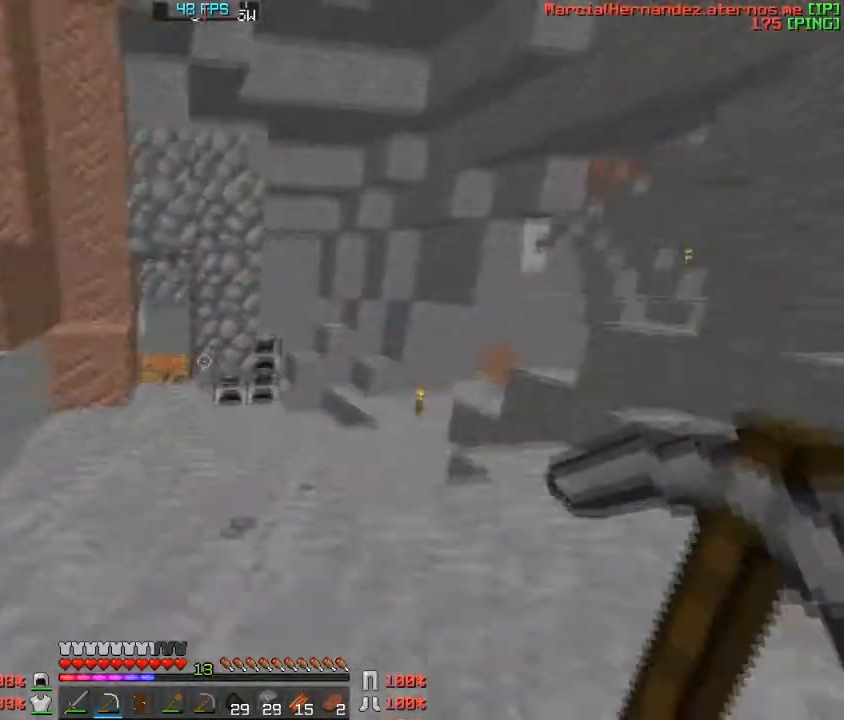
{"keys": ["d", "w"], "events": [[100, "w", "up"], [367, "d", "up"], [400, "w", "down"], [500, "d", "down"]]}
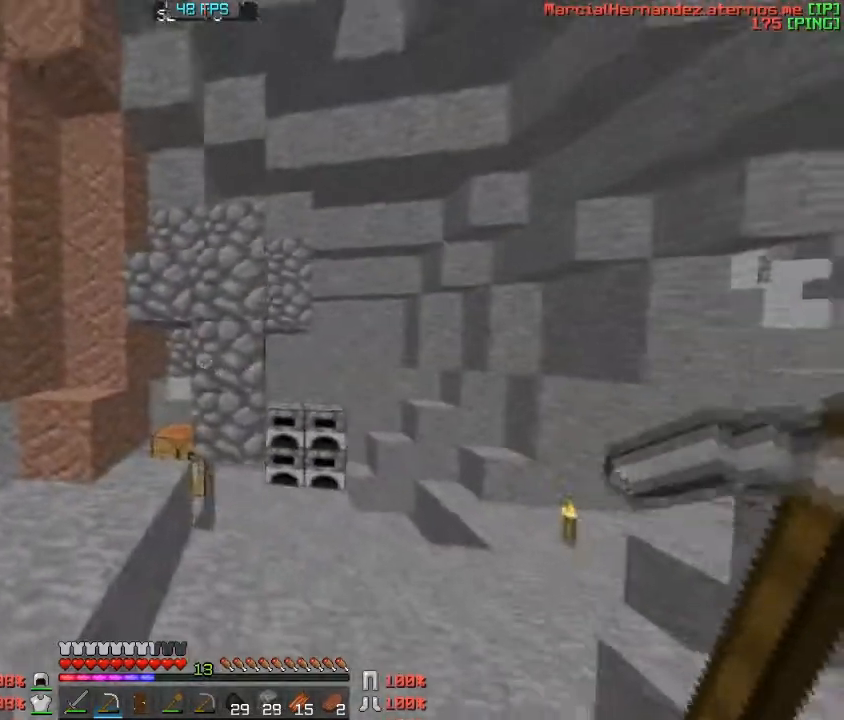
{"keys": ["d", "w"], "events": [[100, "w", "up"], [467, "w", "down"]]}
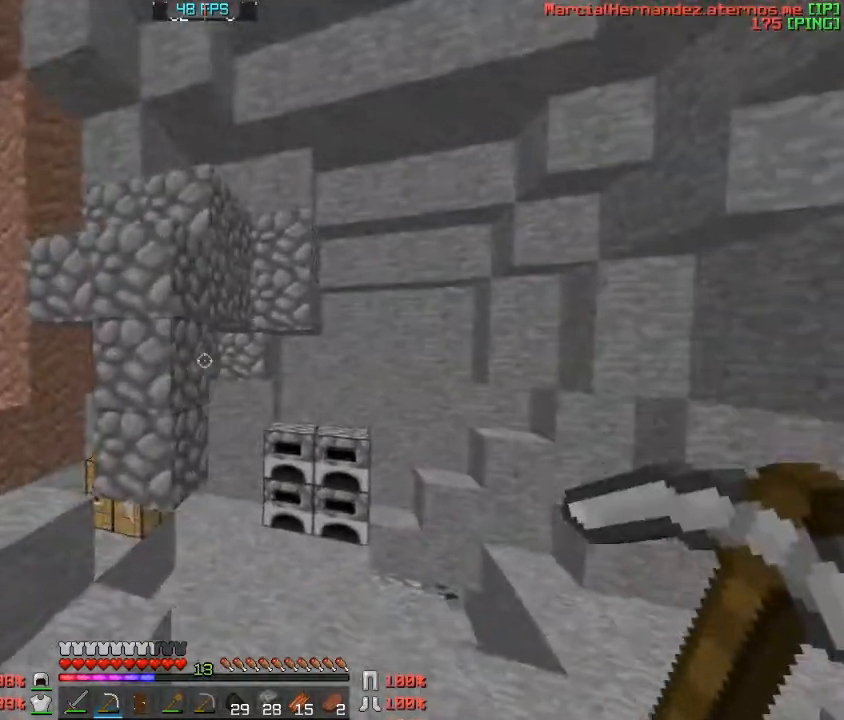
{"keys": ["d", "w"], "events": [[100, "d", "up"], [367, "d", "down"]]}
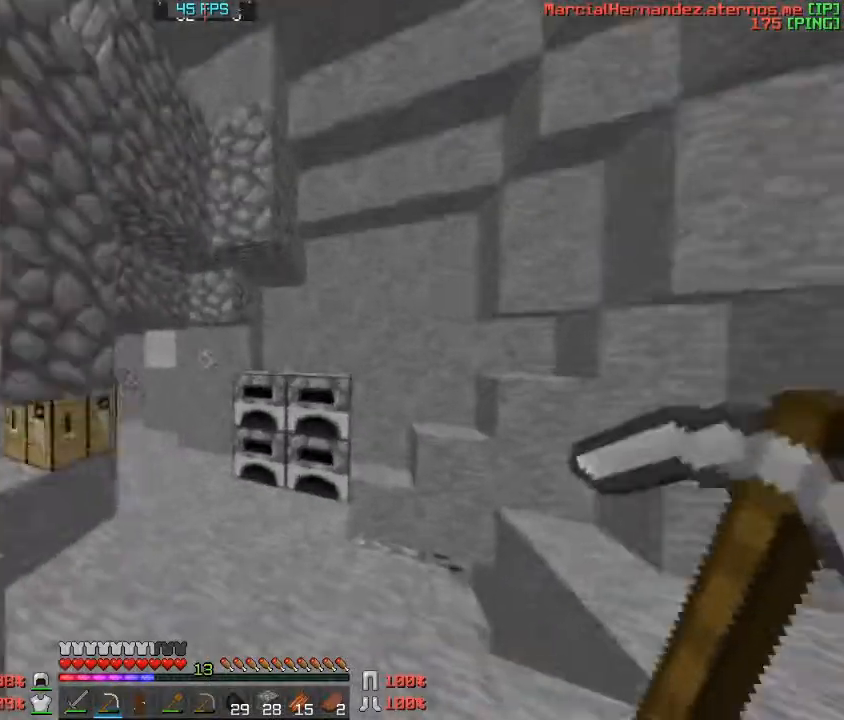
{"keys": ["w"], "events": [[34, "d", "up"]]}
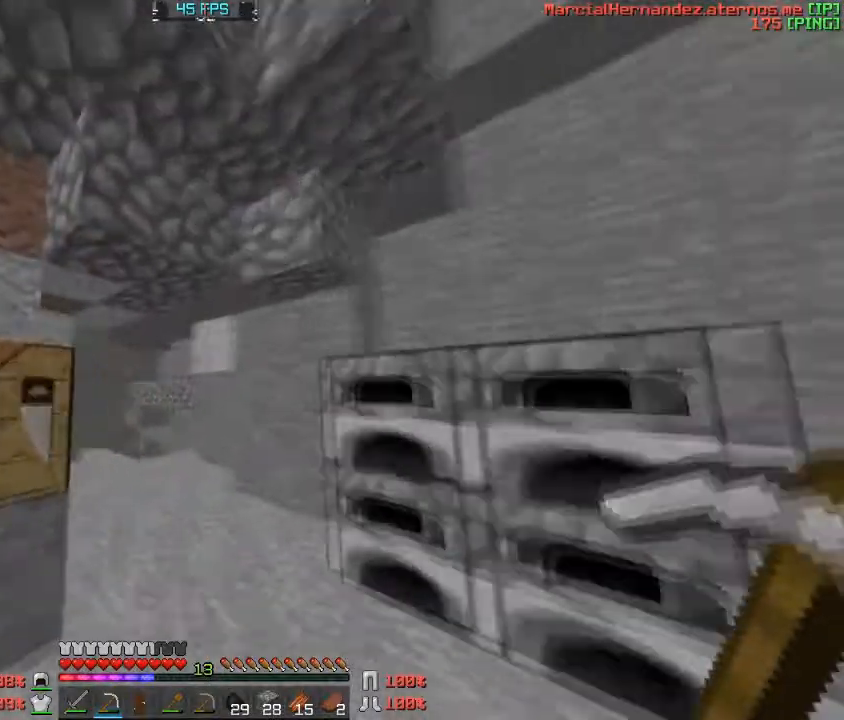
{"keys": ["w"], "events": []}
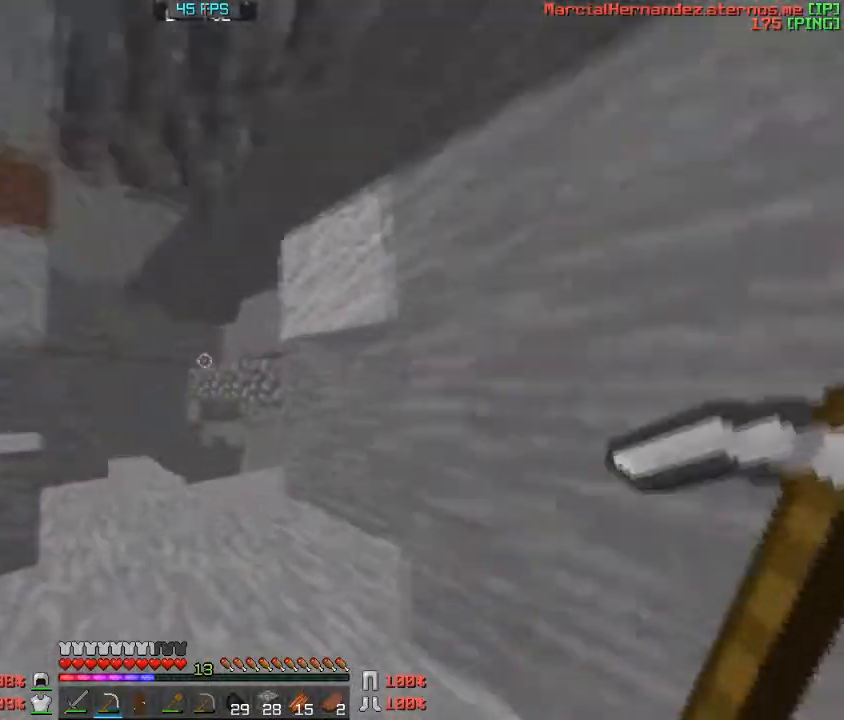
{"keys": ["w"], "events": [[100, "a", "down"], [267, "a", "up"]]}
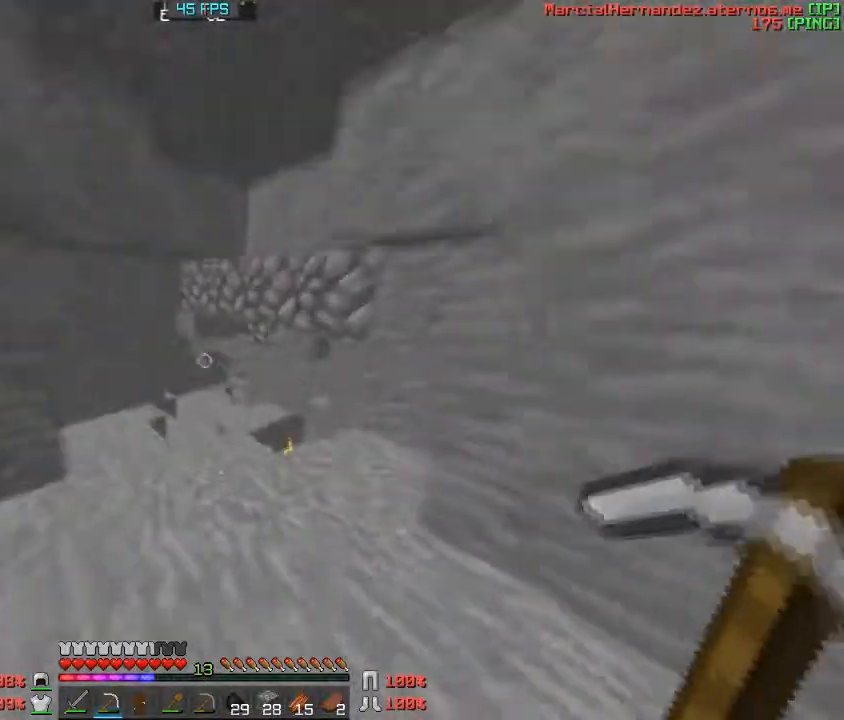
{"keys": ["w"], "events": []}
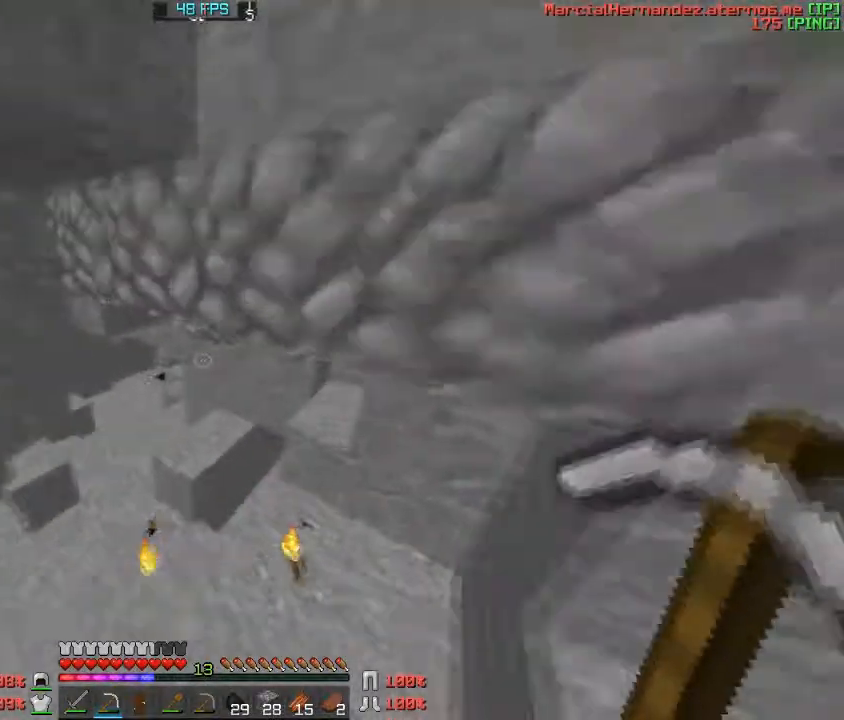
{"keys": ["w"], "events": [[100, "a", "down"], [267, "a", "up"]]}
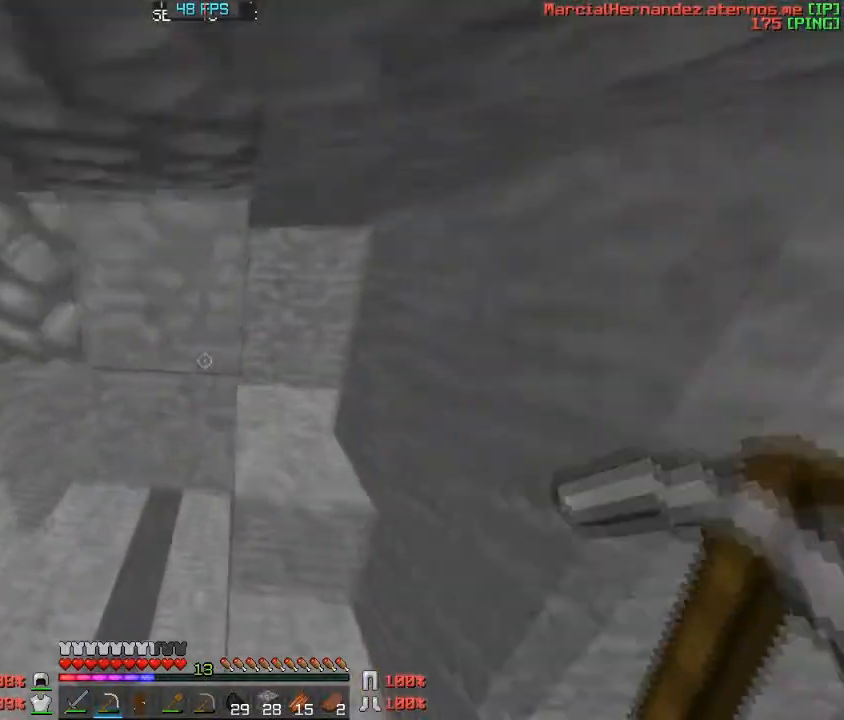
{"keys": ["w"], "events": [[133, "a", "down"], [367, "a", "up"]]}
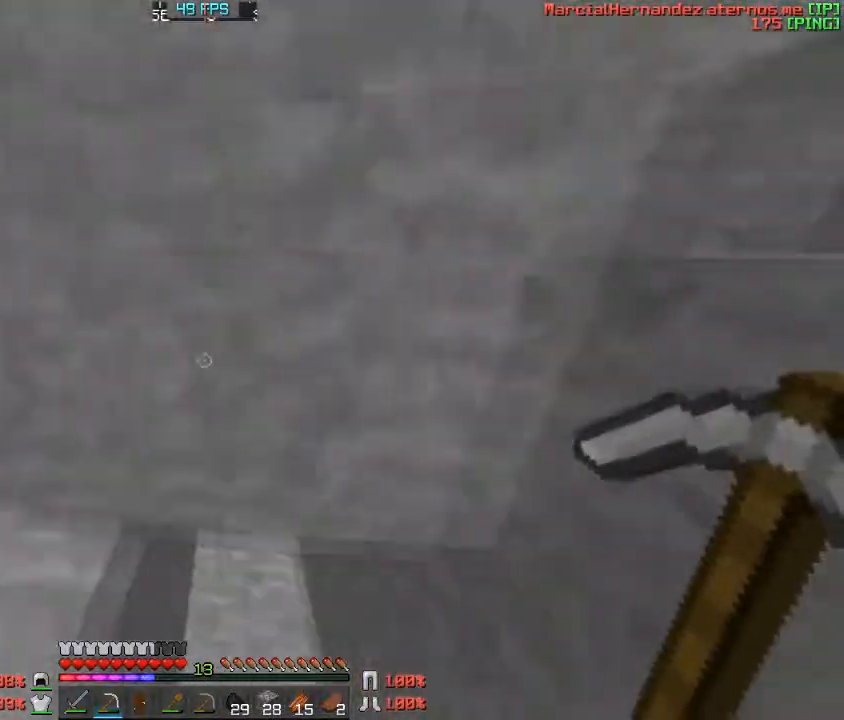
{"keys": ["w"], "events": [[100, "d", "down"], [301, "d", "up"]]}
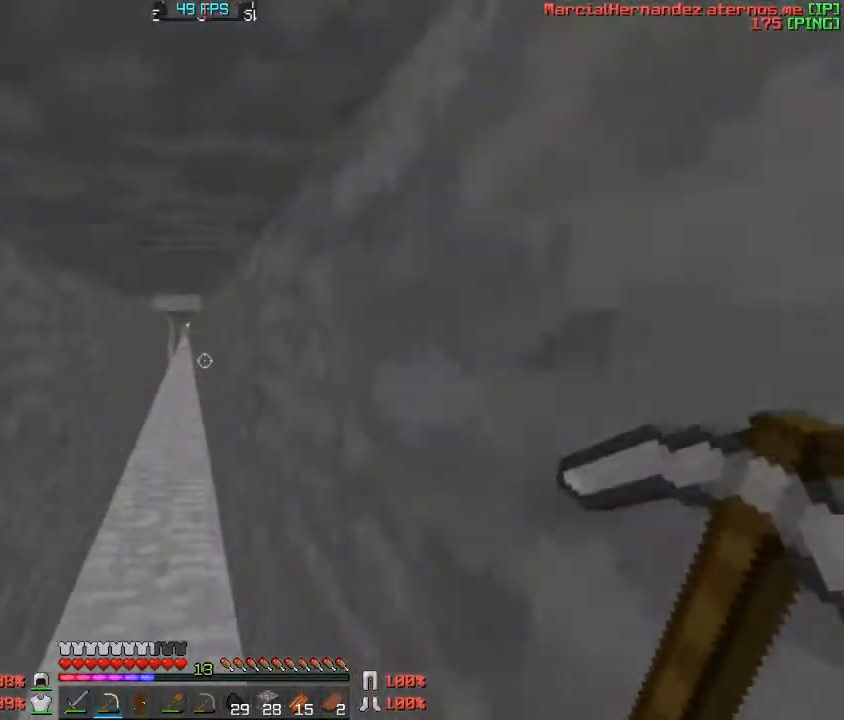
{"keys": ["w"], "events": []}